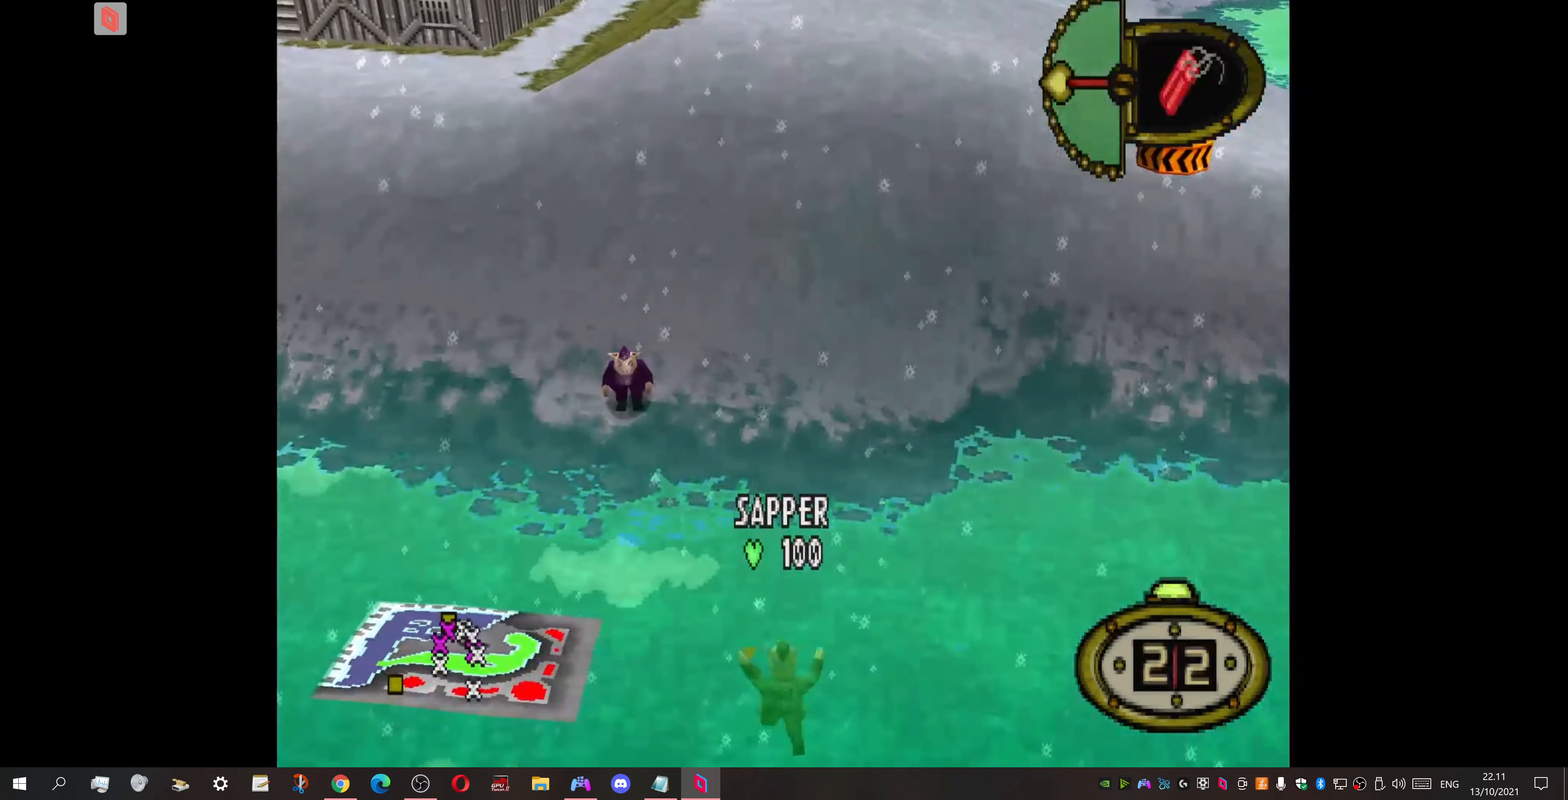
Gameplay with a controller (PlayStation layout); each line is a JSON object with the inputs held at the frame after it. "events" lists button and stick changes between this image and that frame as [ms after this image, input, new state], when the widget could be followed in between. Not read: left_stick right_stick.
{"buttons": ["DPAD_UP"], "events": [[367, "DPAD_RIGHT", "down"], [467, "DPAD_RIGHT", "up"]]}
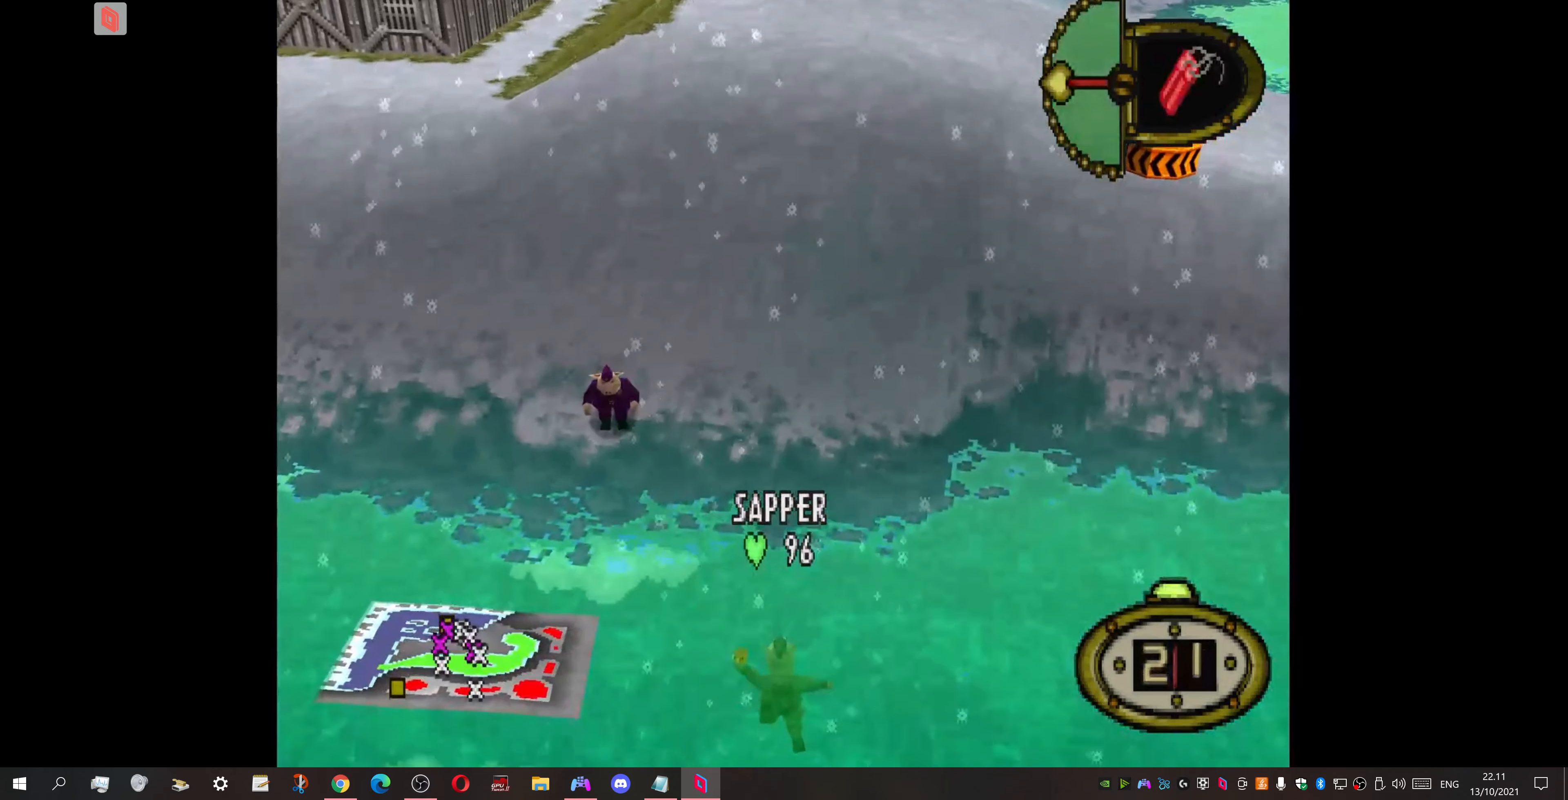
{"buttons": ["DPAD_UP"], "events": []}
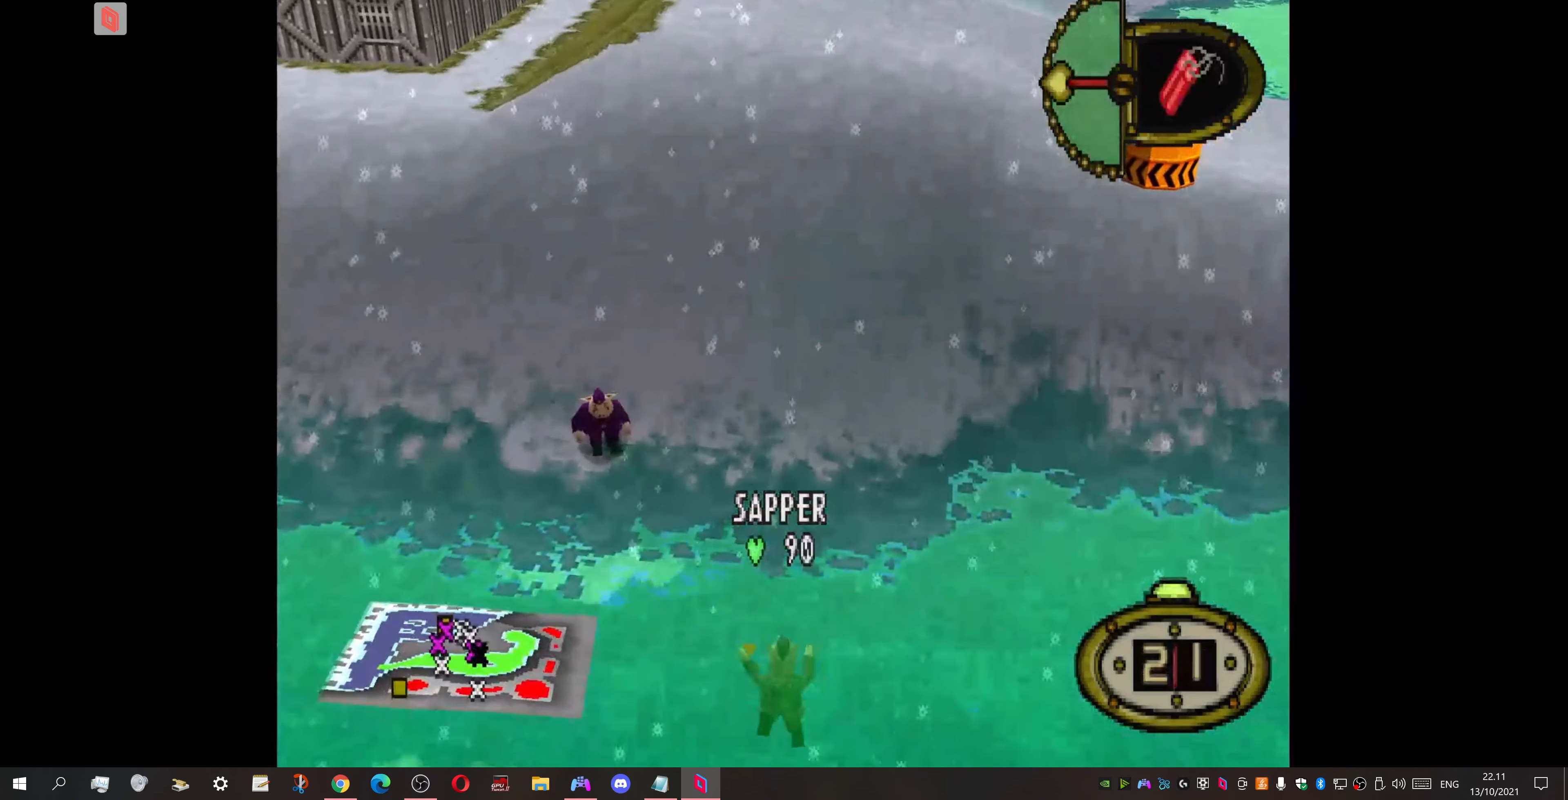
{"buttons": ["DPAD_UP"], "events": []}
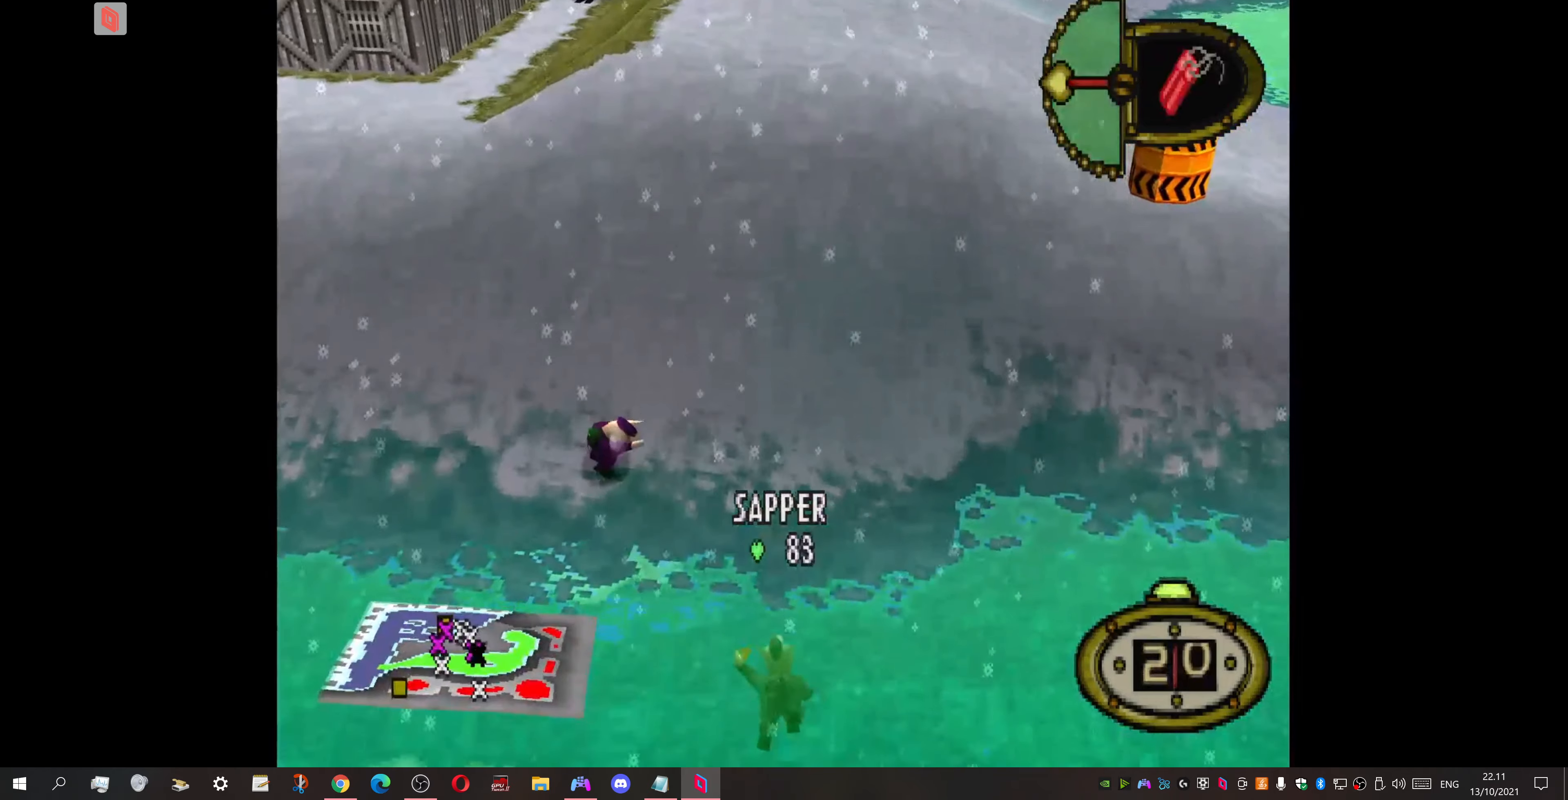
{"buttons": ["DPAD_UP"], "events": []}
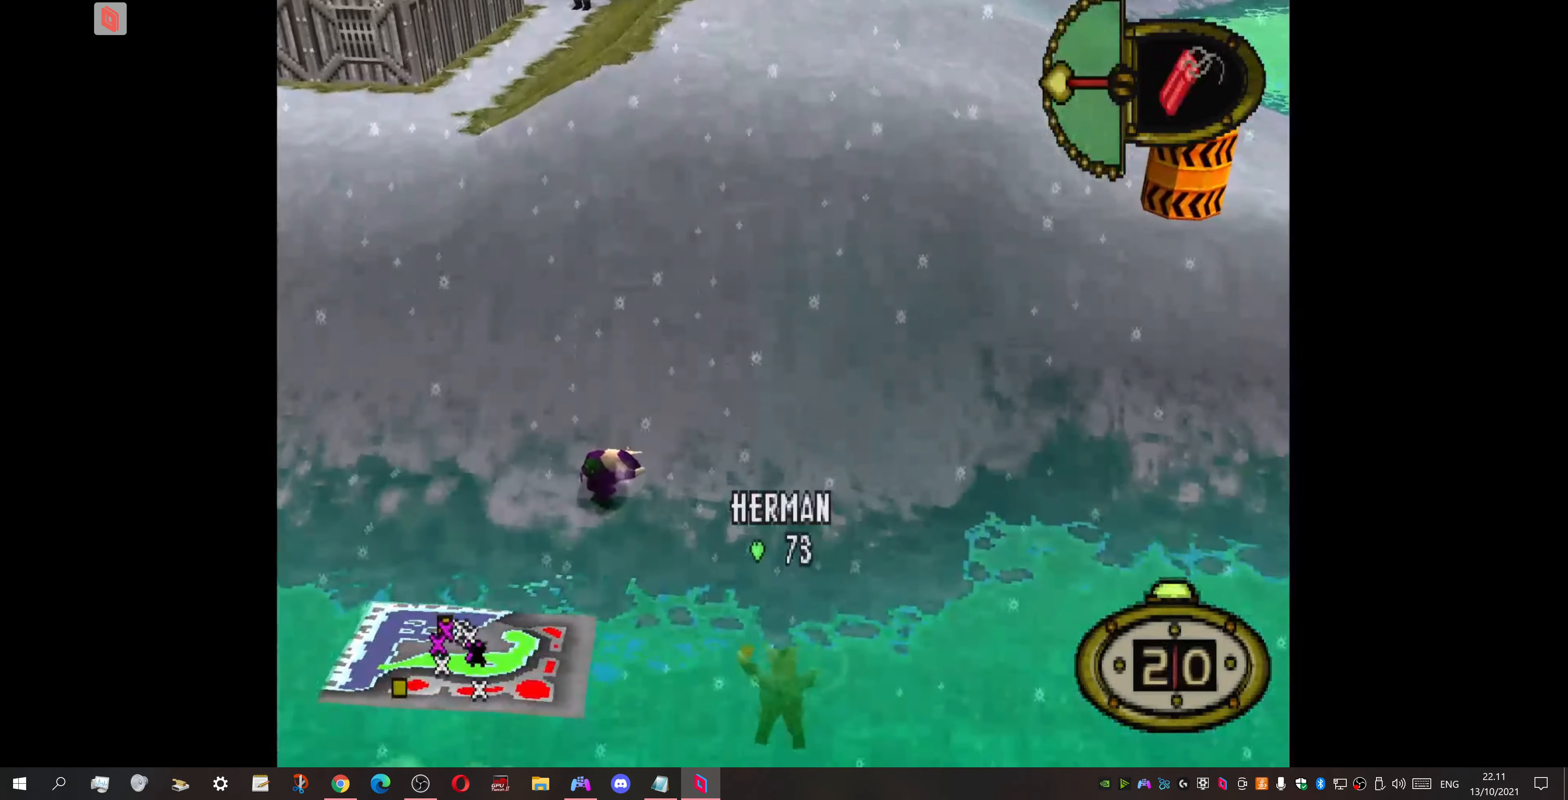
{"buttons": ["DPAD_UP", "DPAD_LEFT"], "events": [[233, "DPAD_LEFT", "down"]]}
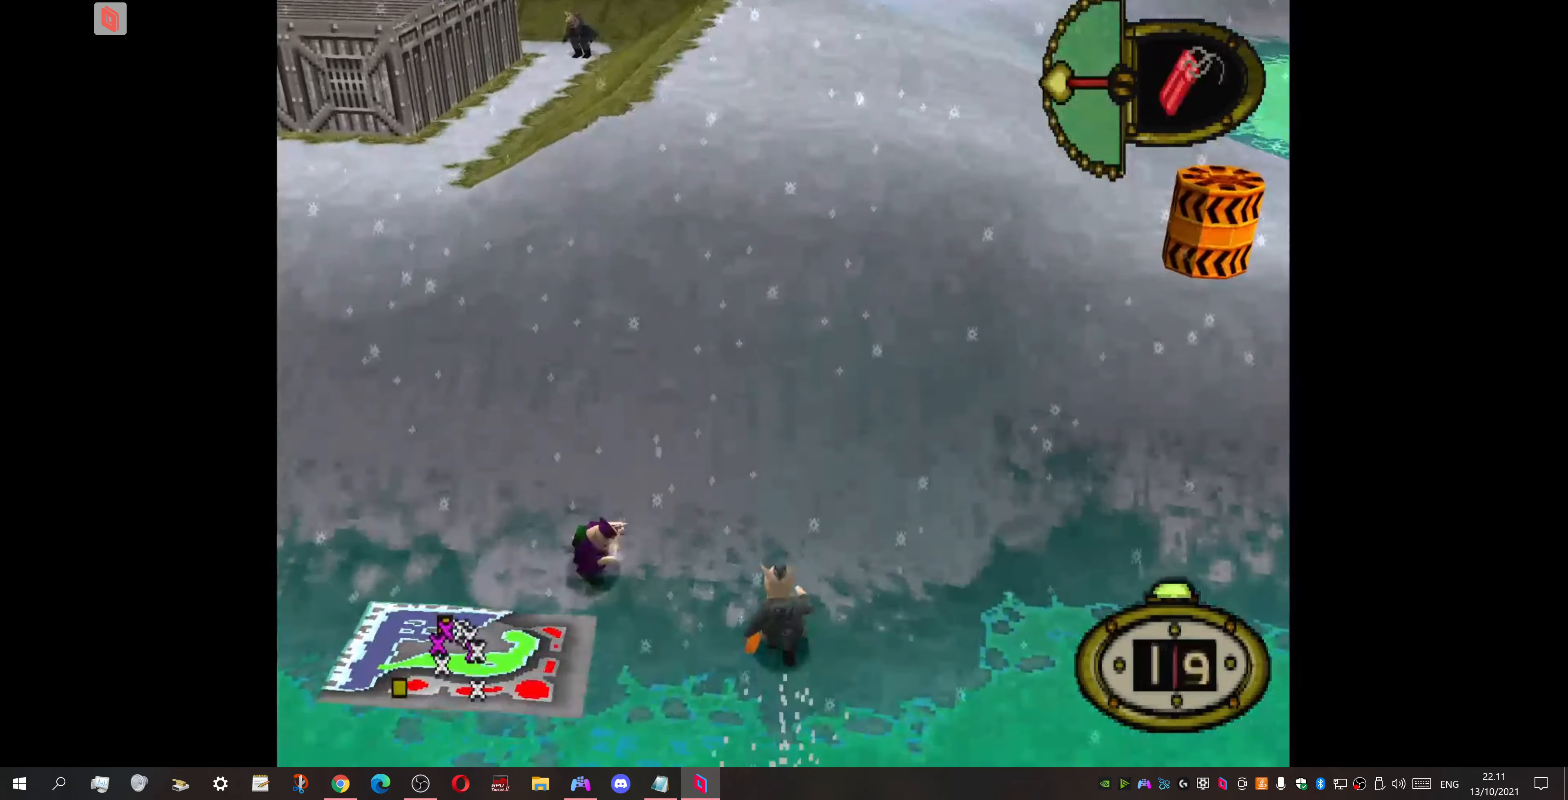
{"buttons": ["DPAD_LEFT"], "events": [[66, "DPAD_UP", "up"]]}
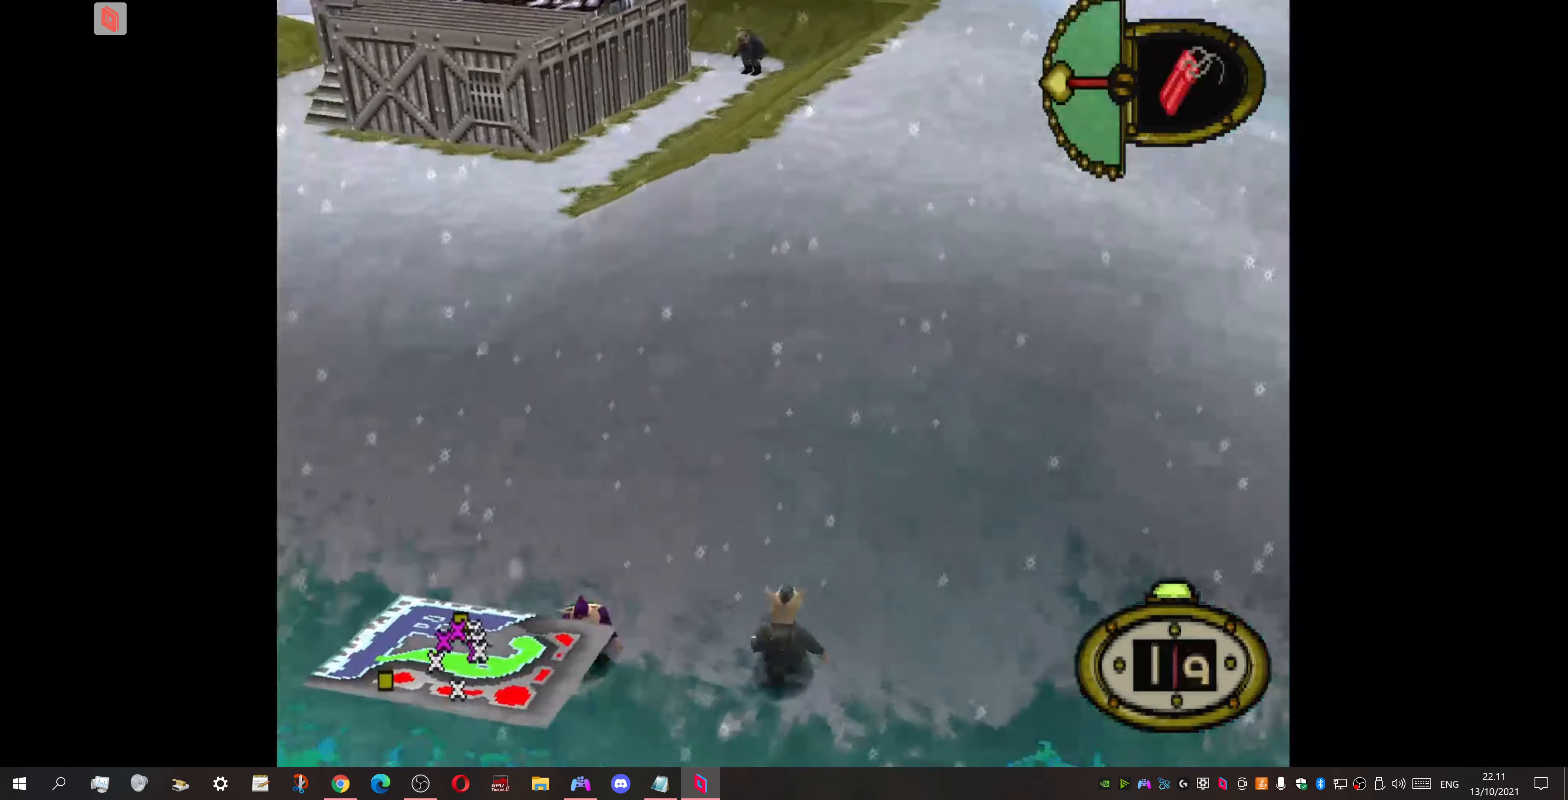
{"buttons": ["DPAD_LEFT"], "events": [[266, "DPAD_UP", "down"], [433, "DPAD_UP", "up"]]}
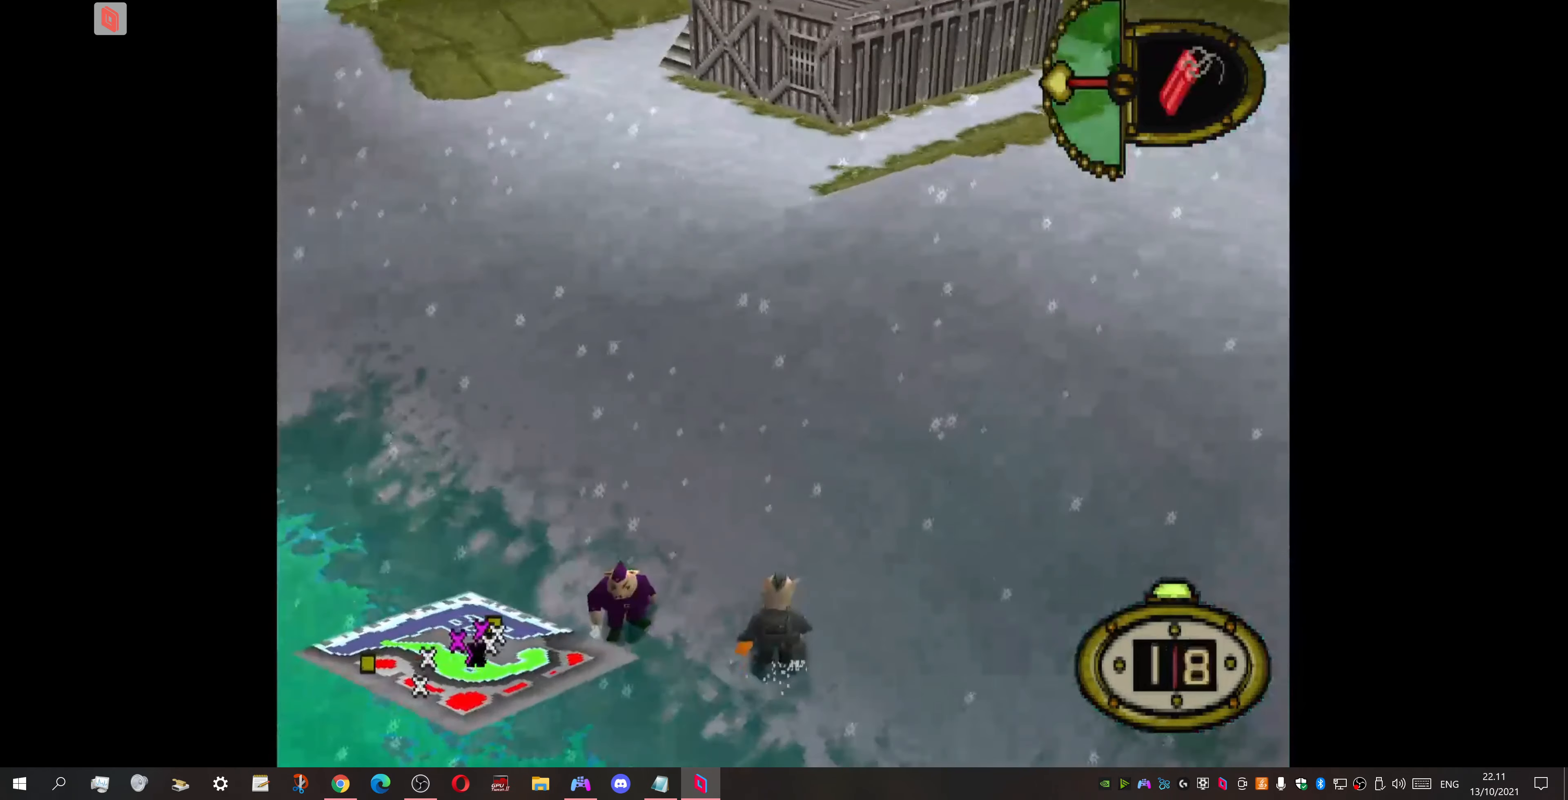
{"buttons": ["DPAD_LEFT"], "events": []}
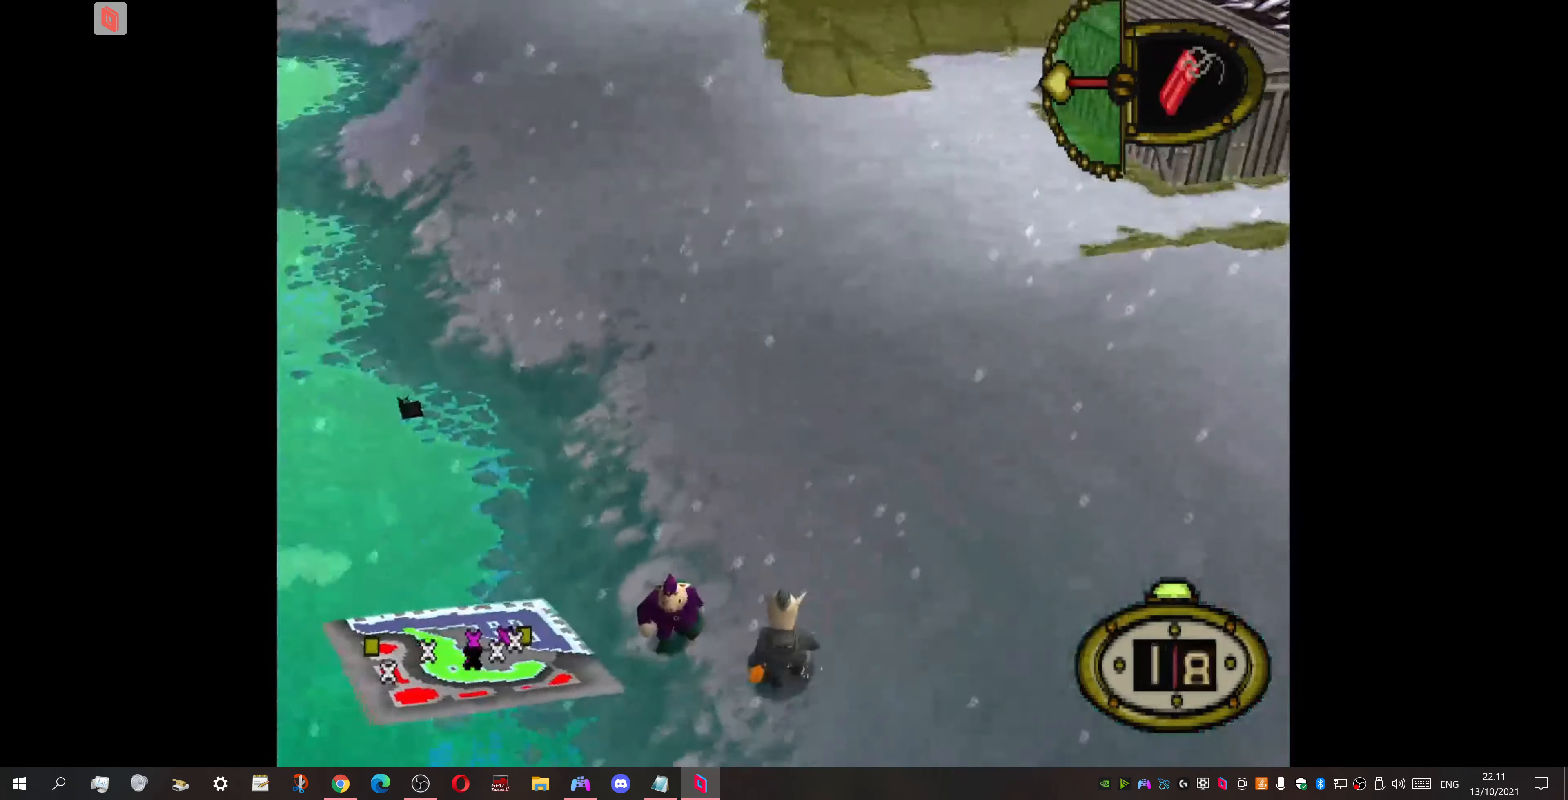
{"buttons": ["DPAD_LEFT"], "events": [[266, "DPAD_LEFT", "up"], [266, "DPAD_UP", "down"], [300, "DPAD_LEFT", "down"], [500, "DPAD_UP", "up"]]}
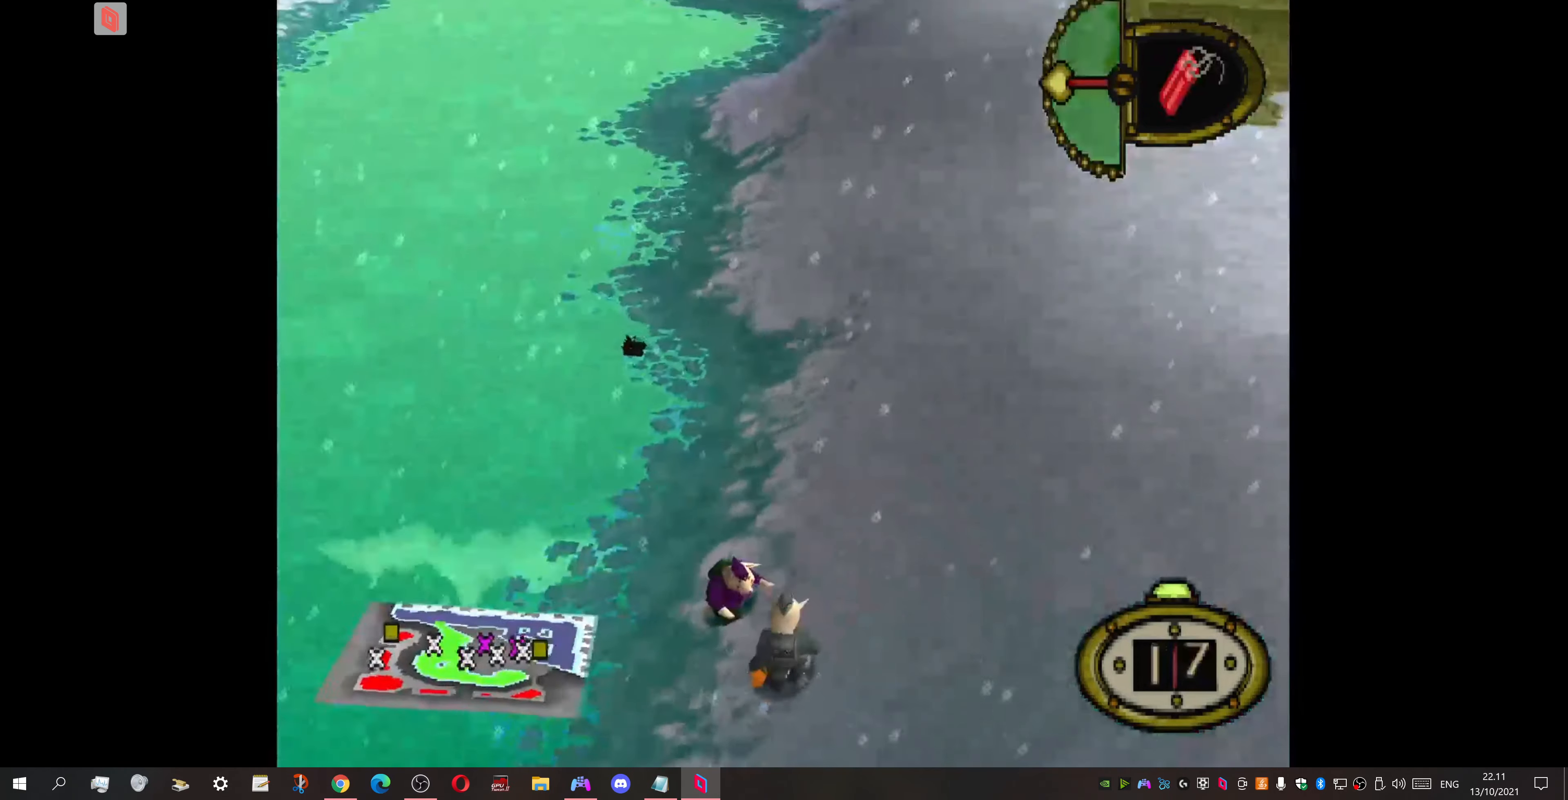
{"buttons": [], "events": [[466, "DPAD_LEFT", "up"]]}
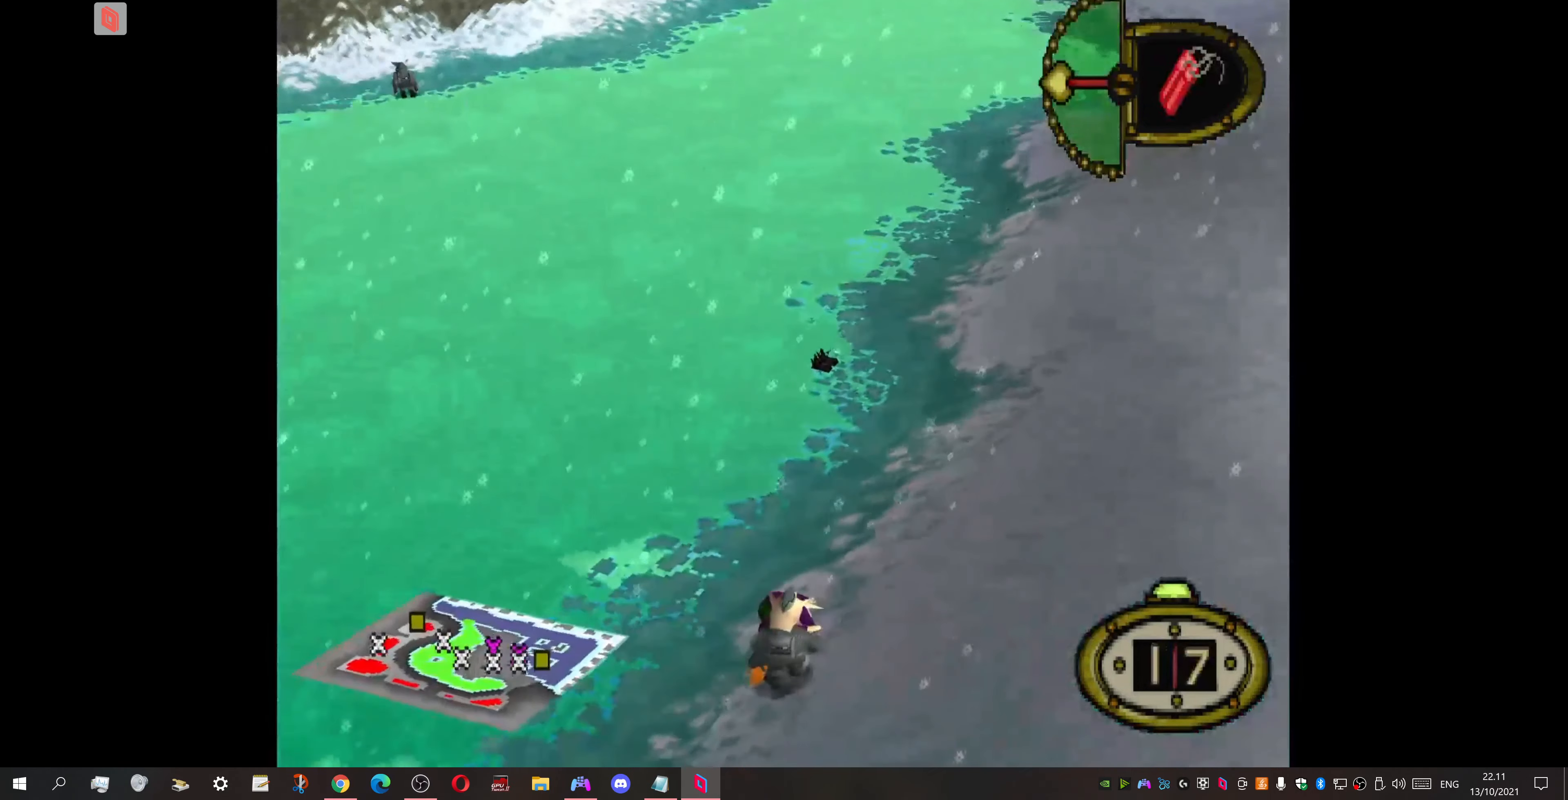
{"buttons": ["DPAD_DOWN", "DPAD_RIGHT"], "events": [[33, "DPAD_LEFT", "down"], [266, "DPAD_LEFT", "up"], [300, "DPAD_RIGHT", "down"], [333, "DPAD_DOWN", "down"]]}
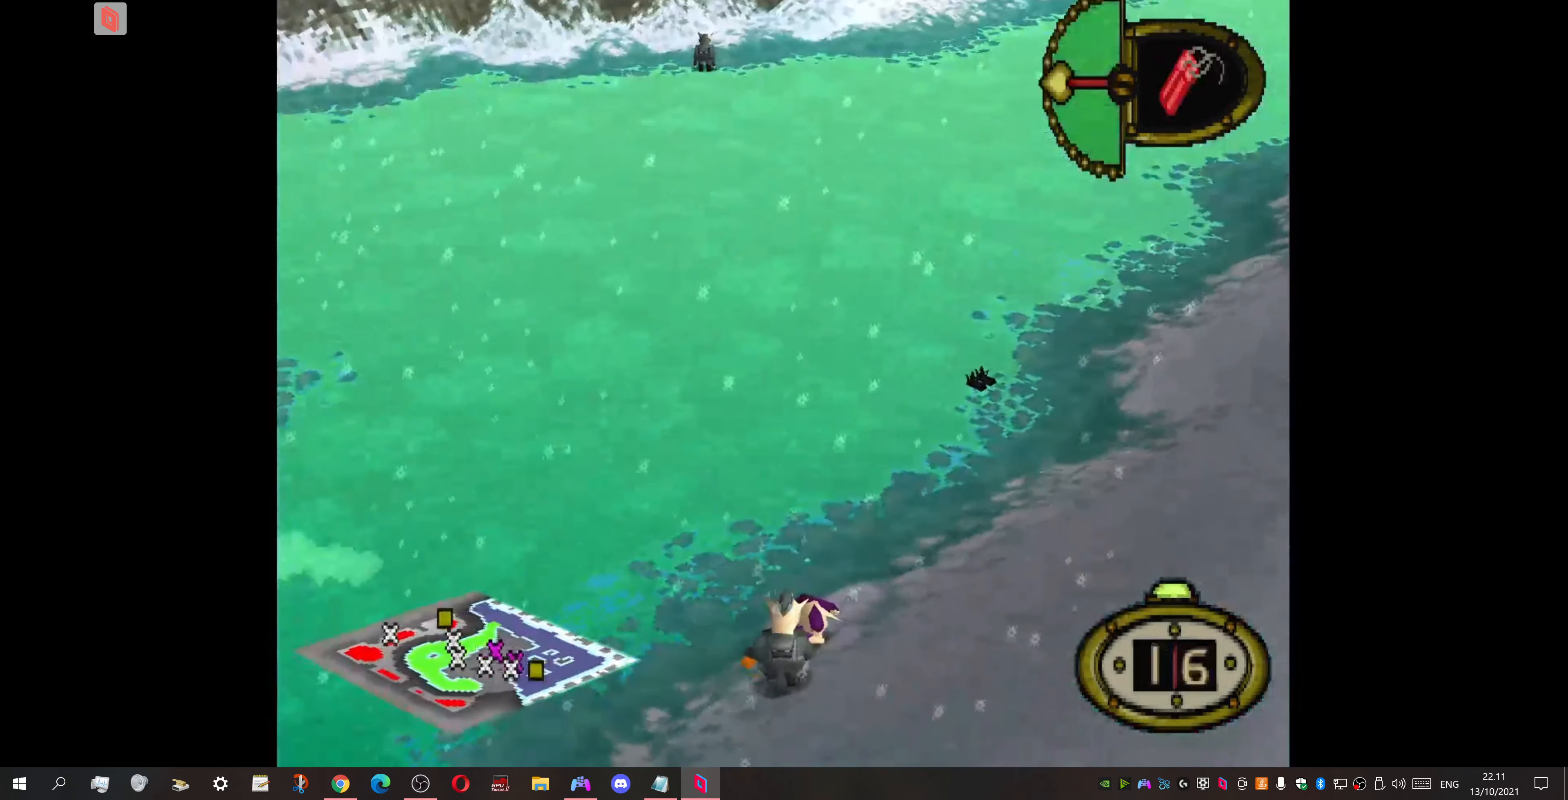
{"buttons": ["DPAD_RIGHT"], "events": [[100, "DPAD_DOWN", "up"]]}
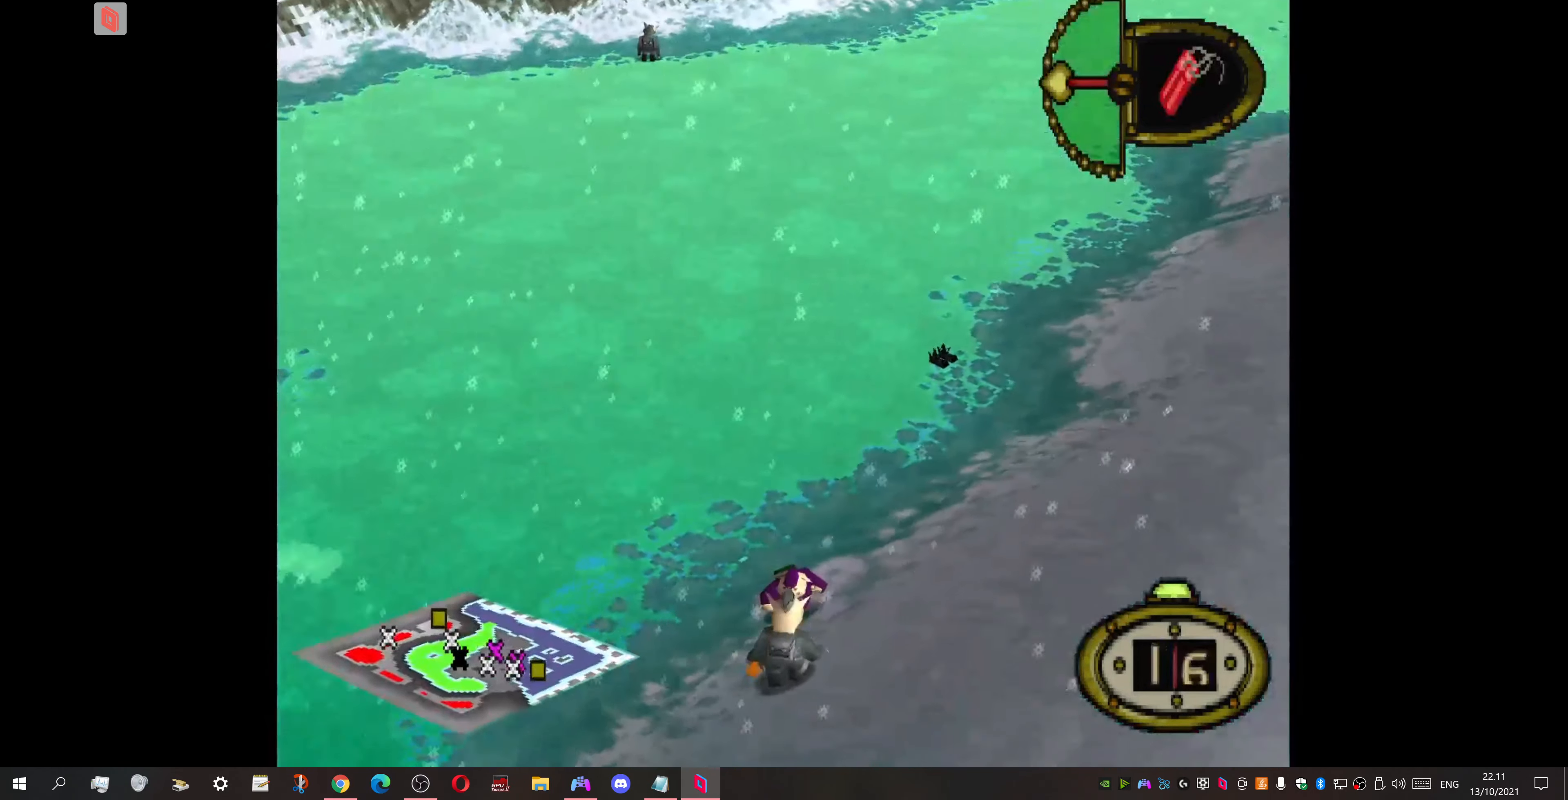
{"buttons": [], "events": [[100, "DPAD_RIGHT", "up"]]}
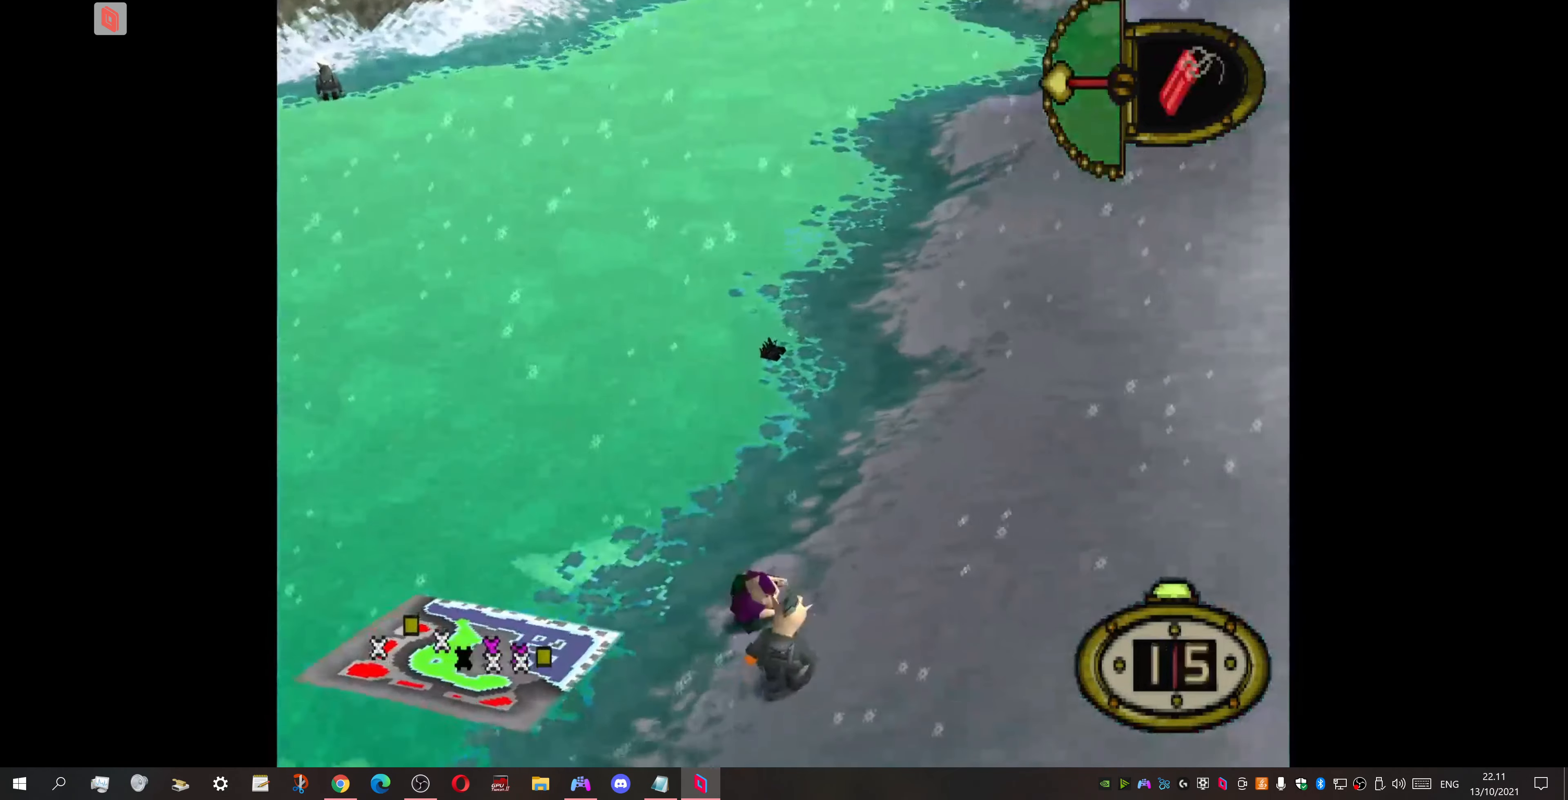
{"buttons": [], "events": [[367, "CROSS", "down"], [500, "CROSS", "up"]]}
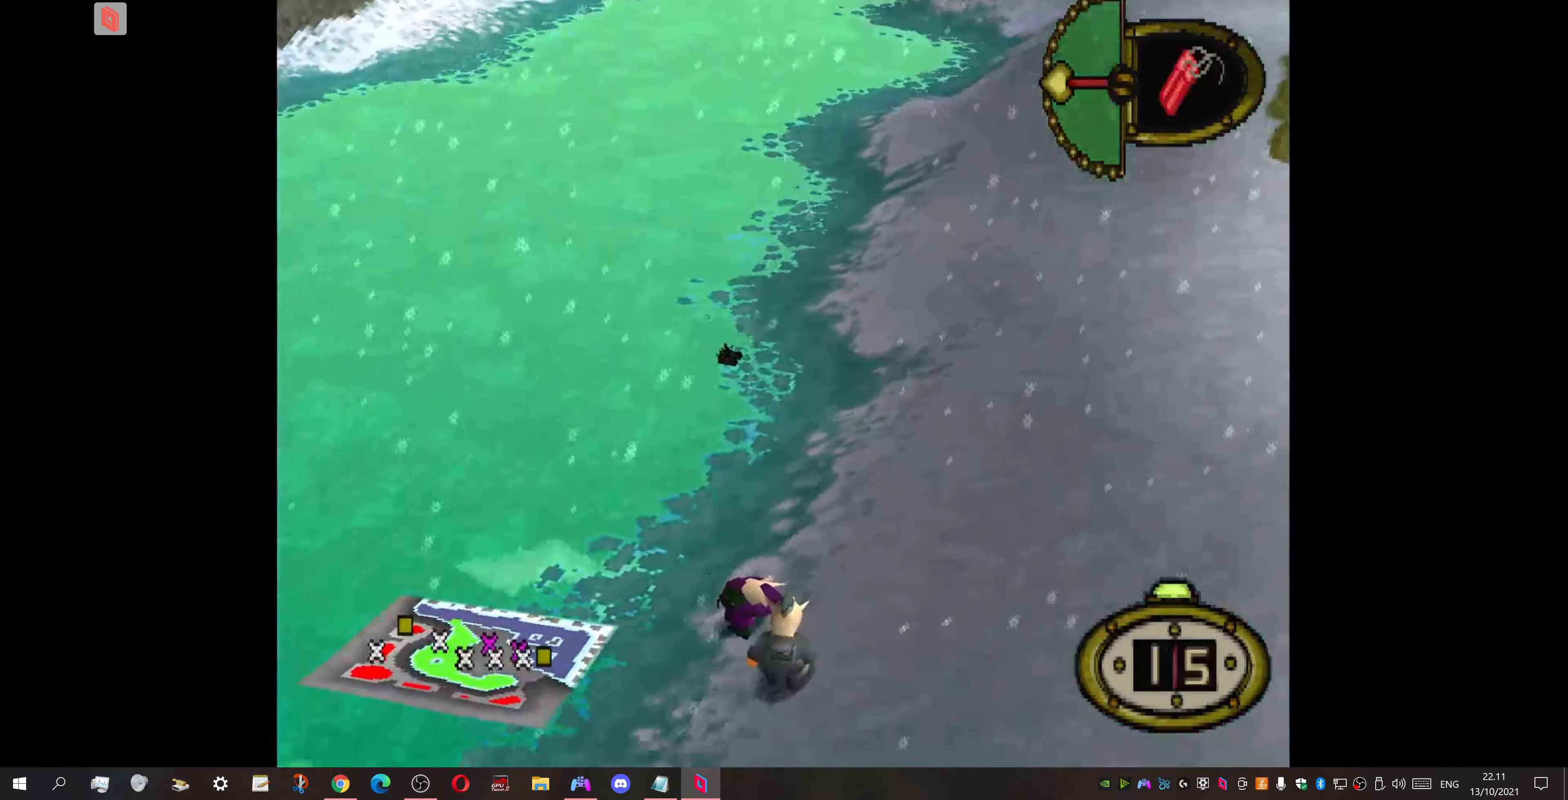
{"buttons": [], "events": []}
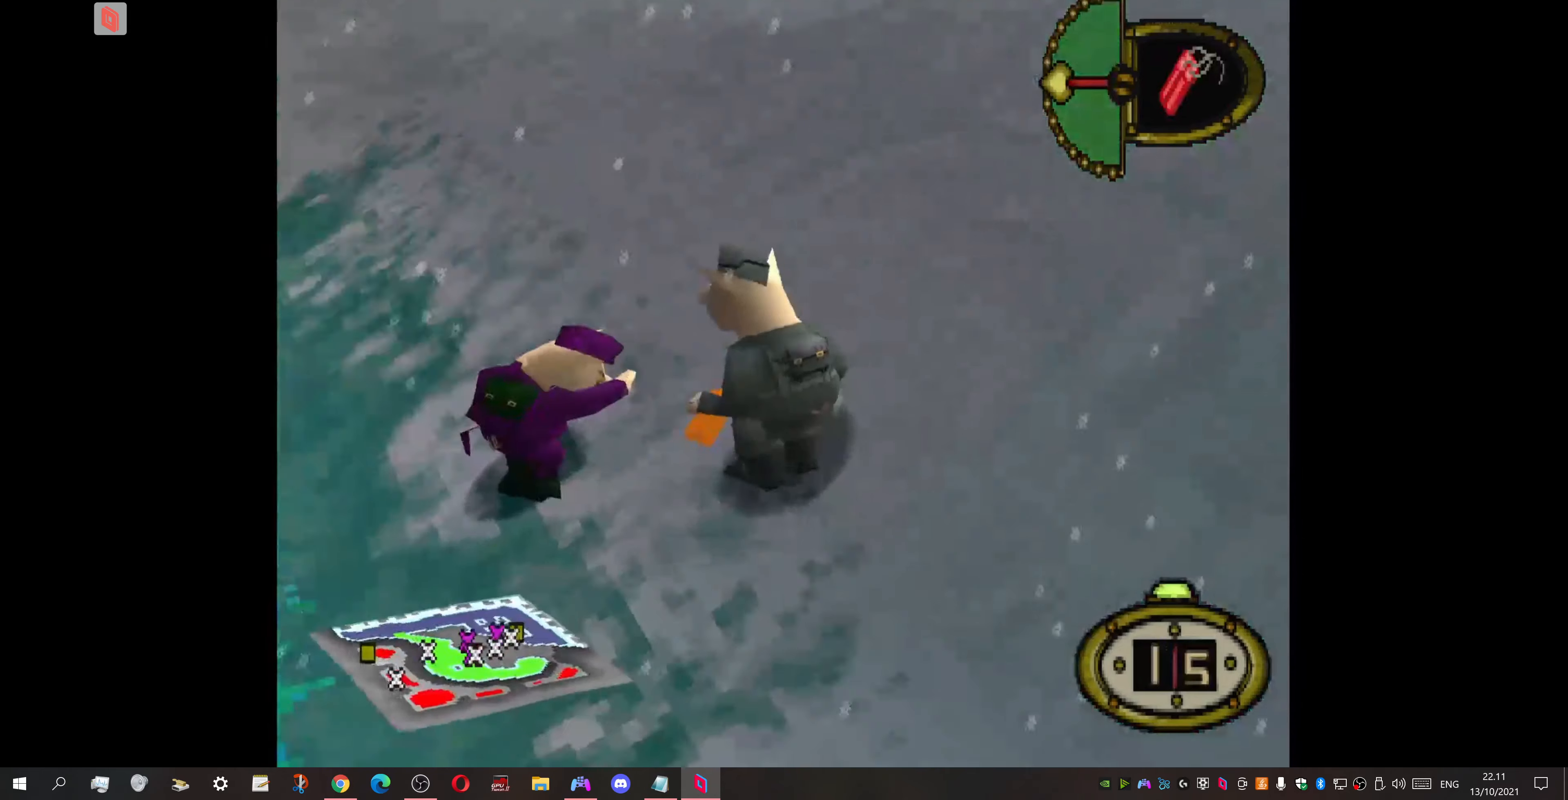
{"buttons": ["DPAD_RIGHT"], "events": [[500, "DPAD_RIGHT", "down"]]}
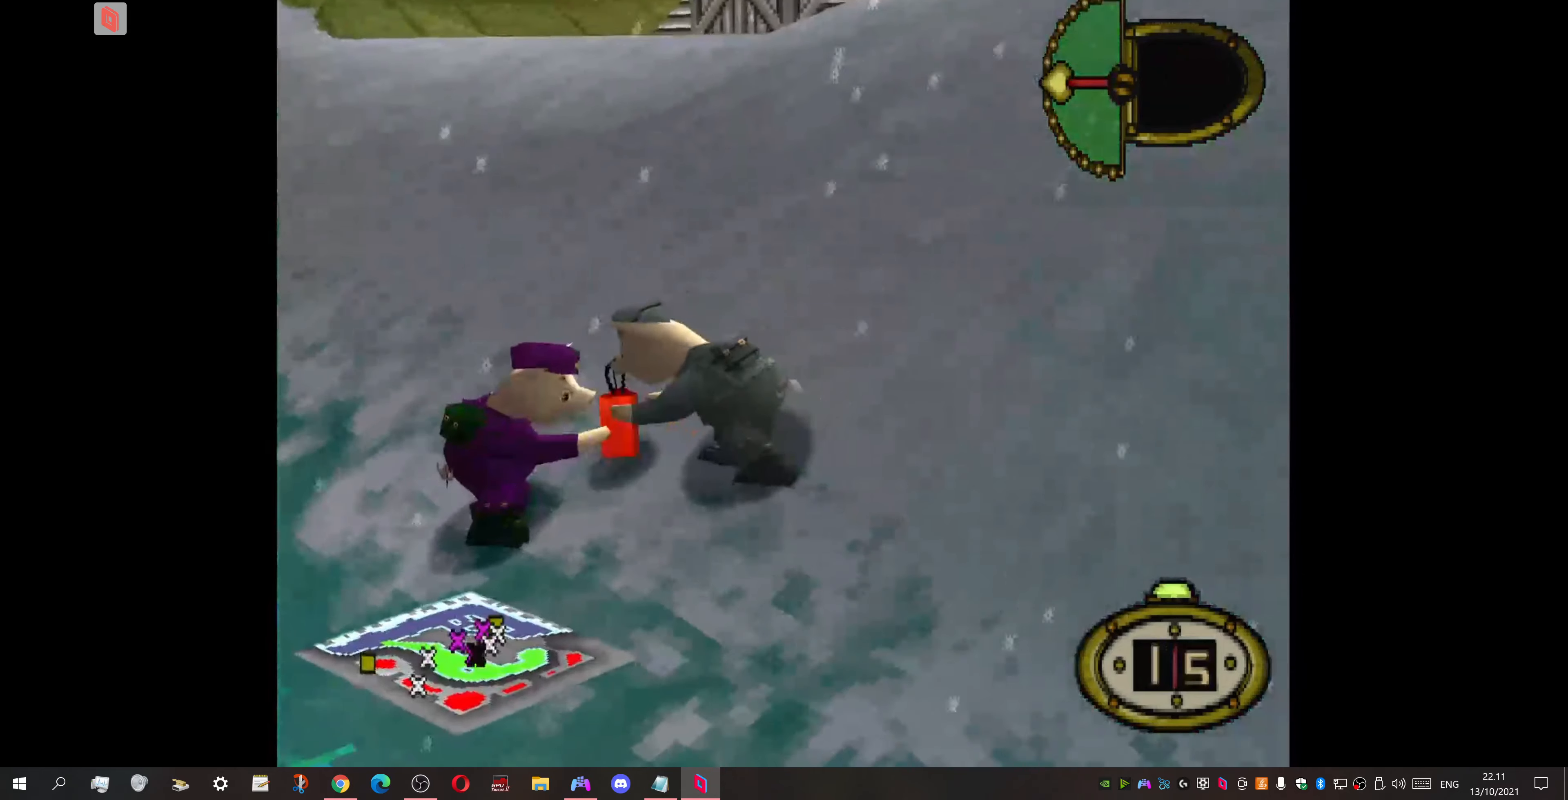
{"buttons": ["DPAD_DOWN", "DPAD_RIGHT"], "events": [[267, "DPAD_DOWN", "down"]]}
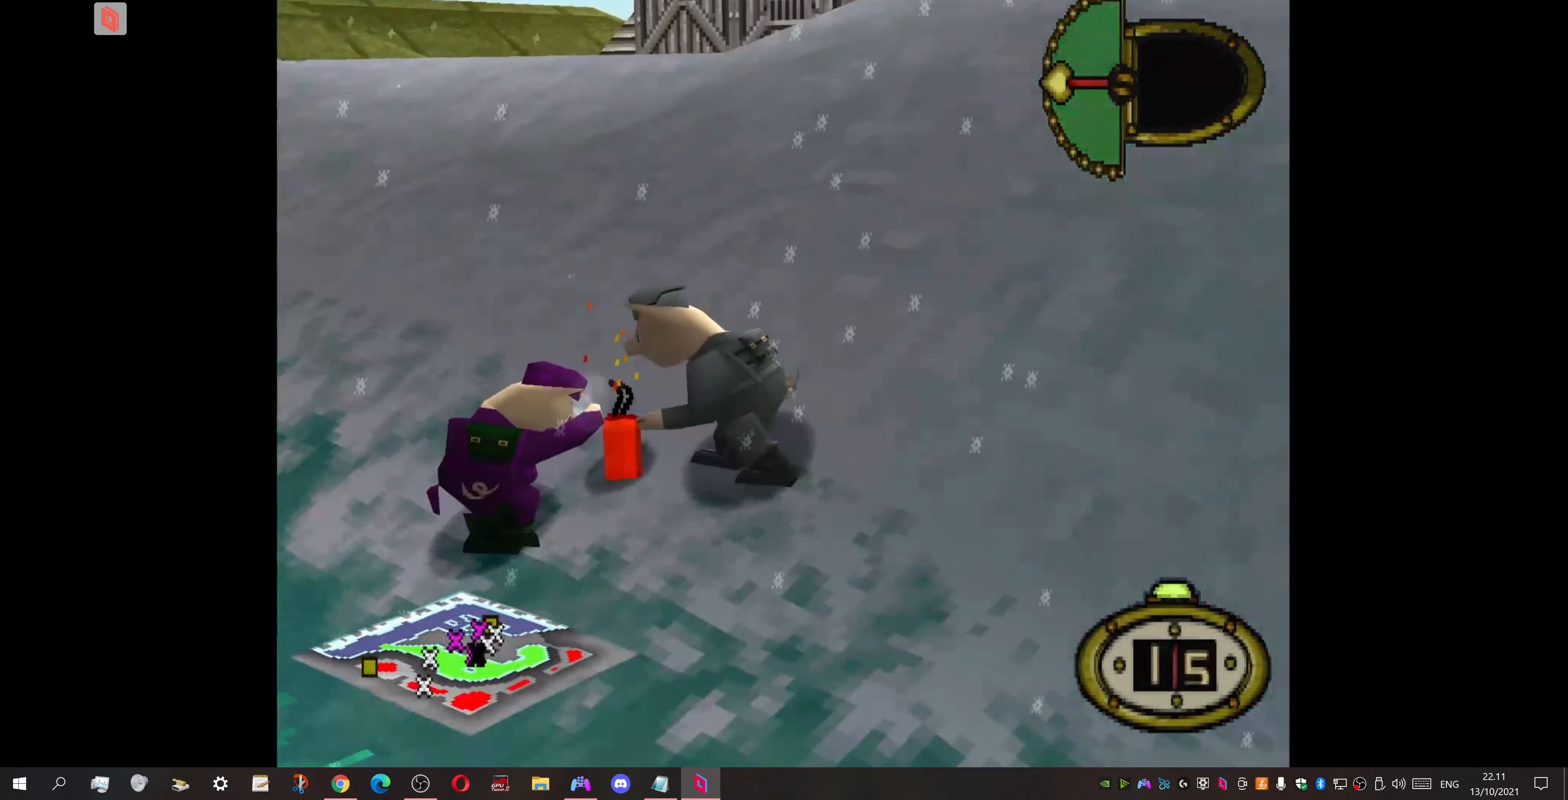
{"buttons": ["DPAD_UP", "DPAD_RIGHT"], "events": [[334, "DPAD_DOWN", "up"], [400, "DPAD_UP", "down"]]}
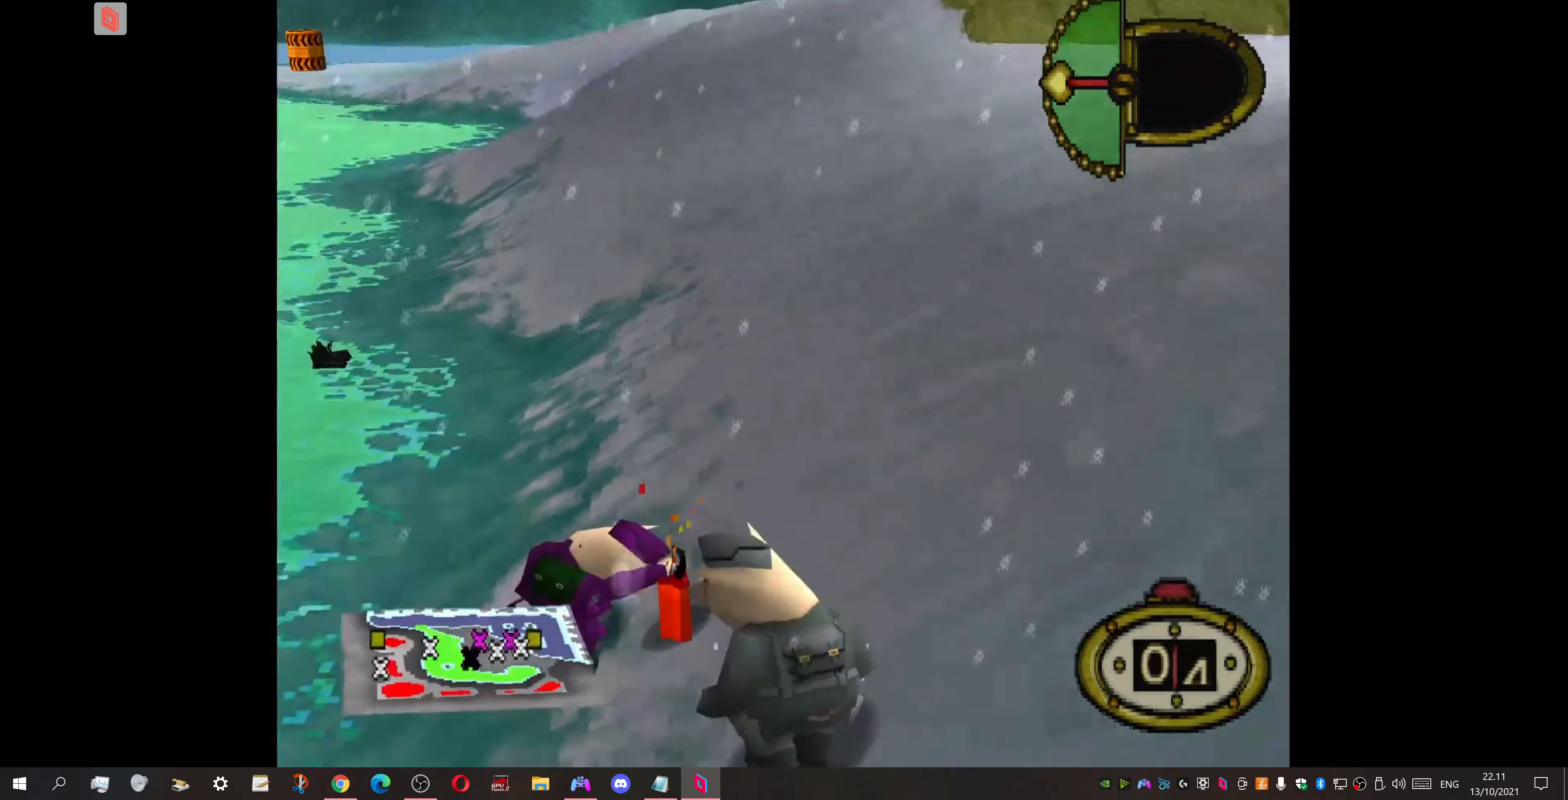
{"buttons": ["DPAD_UP"], "events": [[467, "DPAD_RIGHT", "up"]]}
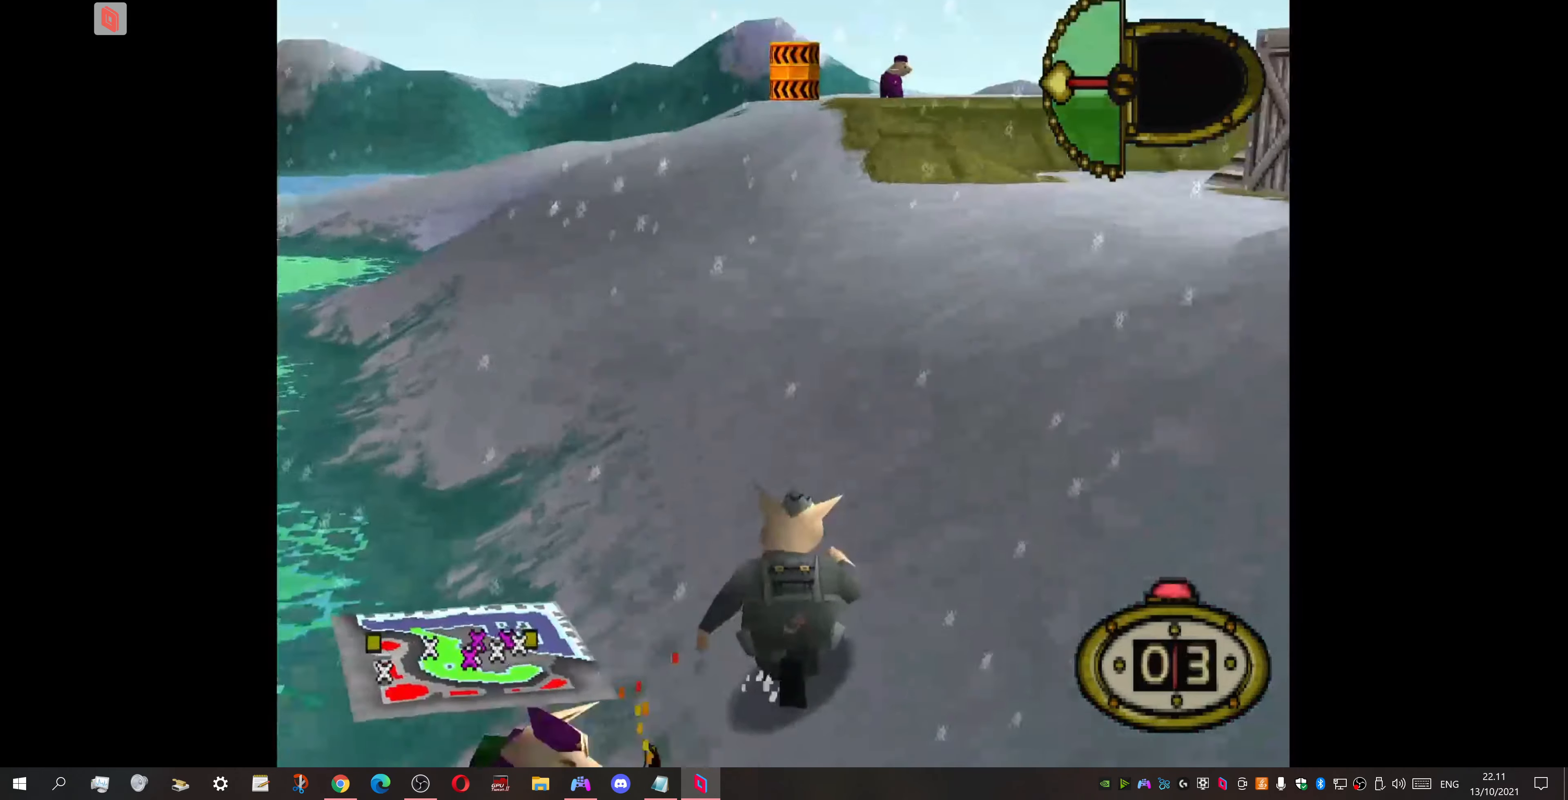
{"buttons": ["DPAD_UP", "DPAD_RIGHT"], "events": [[500, "DPAD_RIGHT", "down"]]}
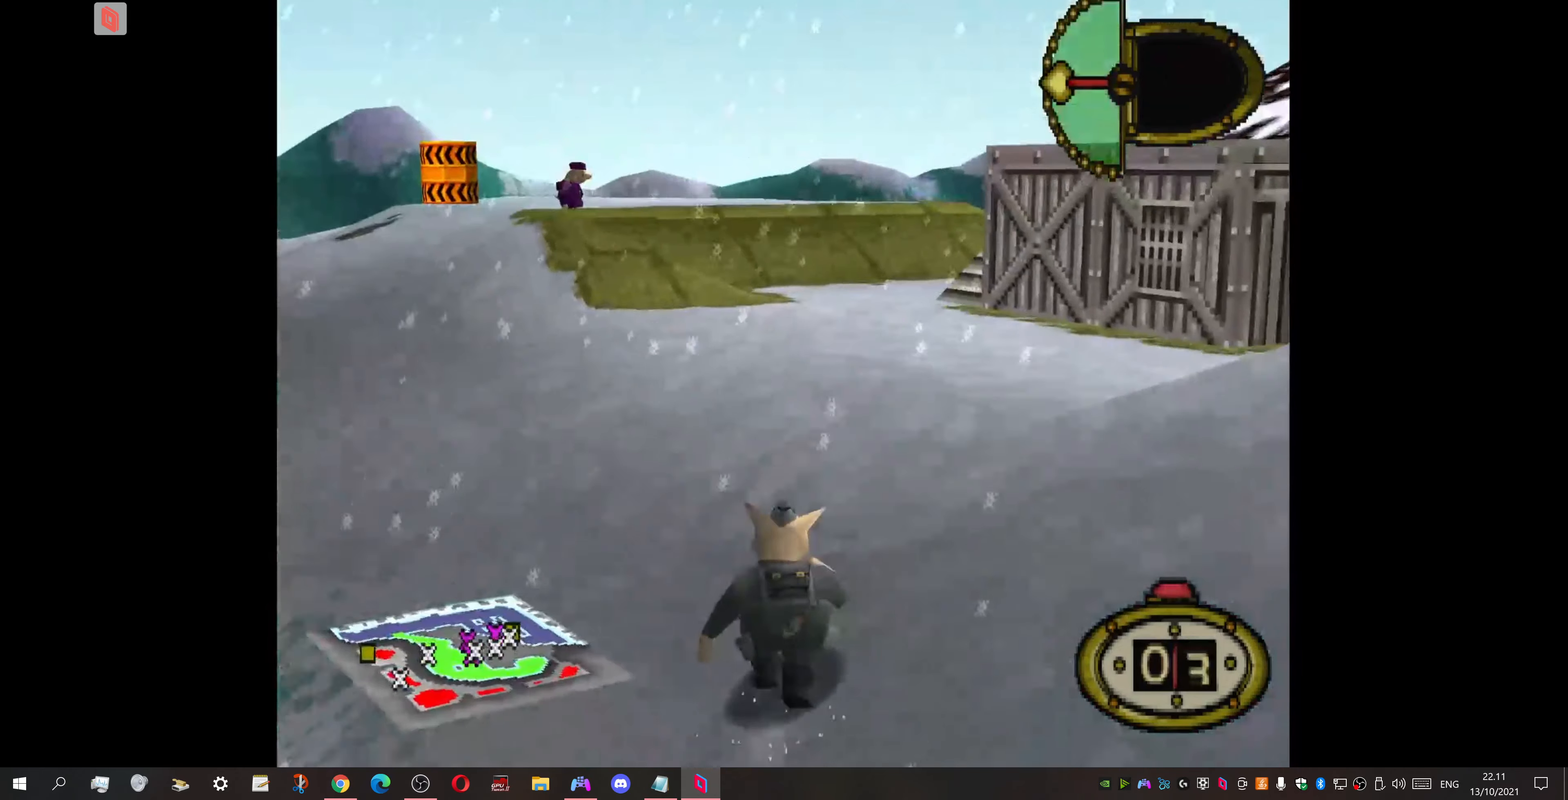
{"buttons": ["DPAD_UP"], "events": [[467, "DPAD_RIGHT", "up"]]}
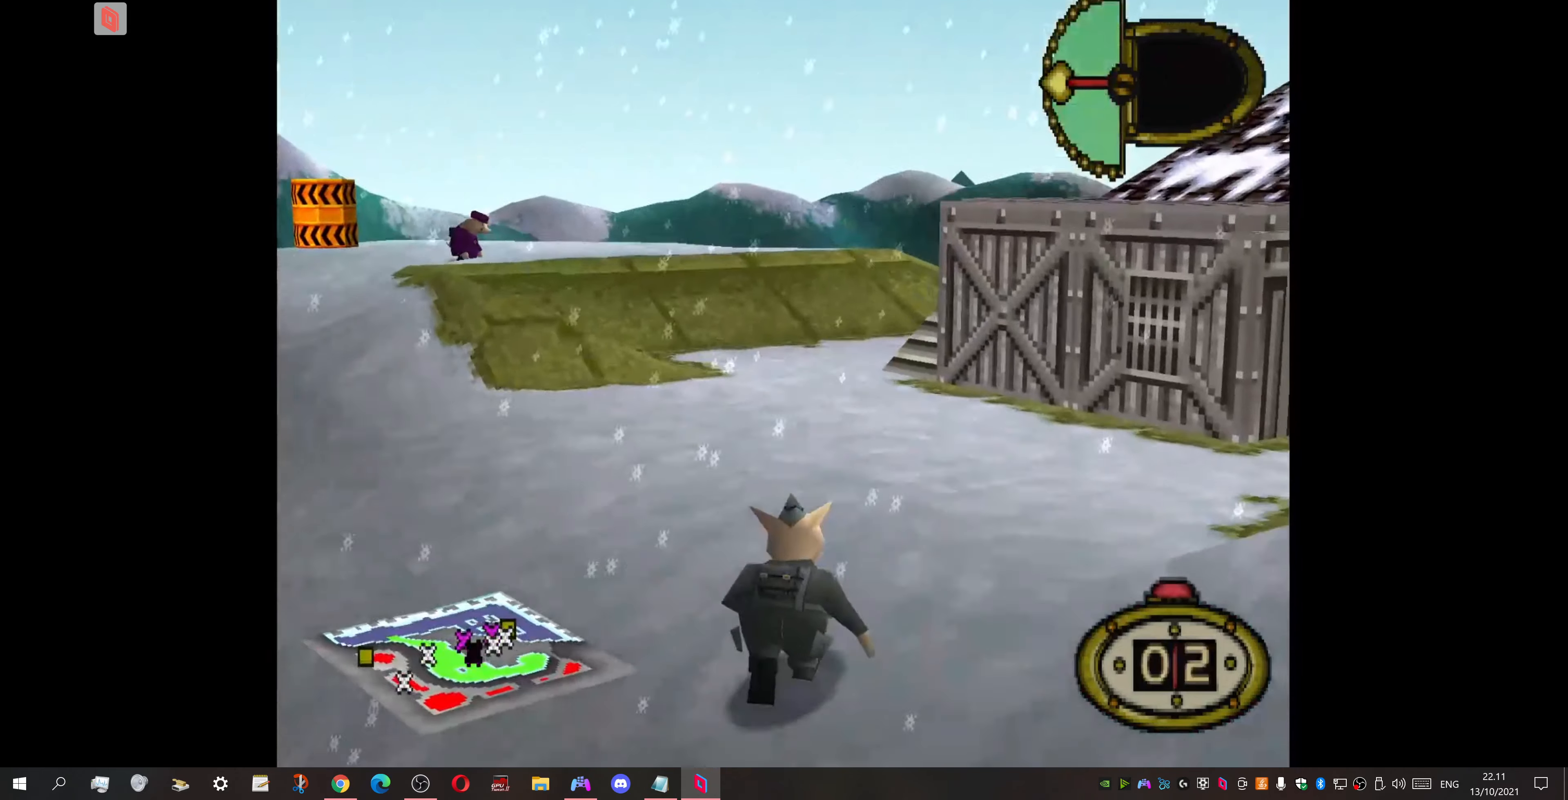
{"buttons": ["DPAD_UP"], "events": []}
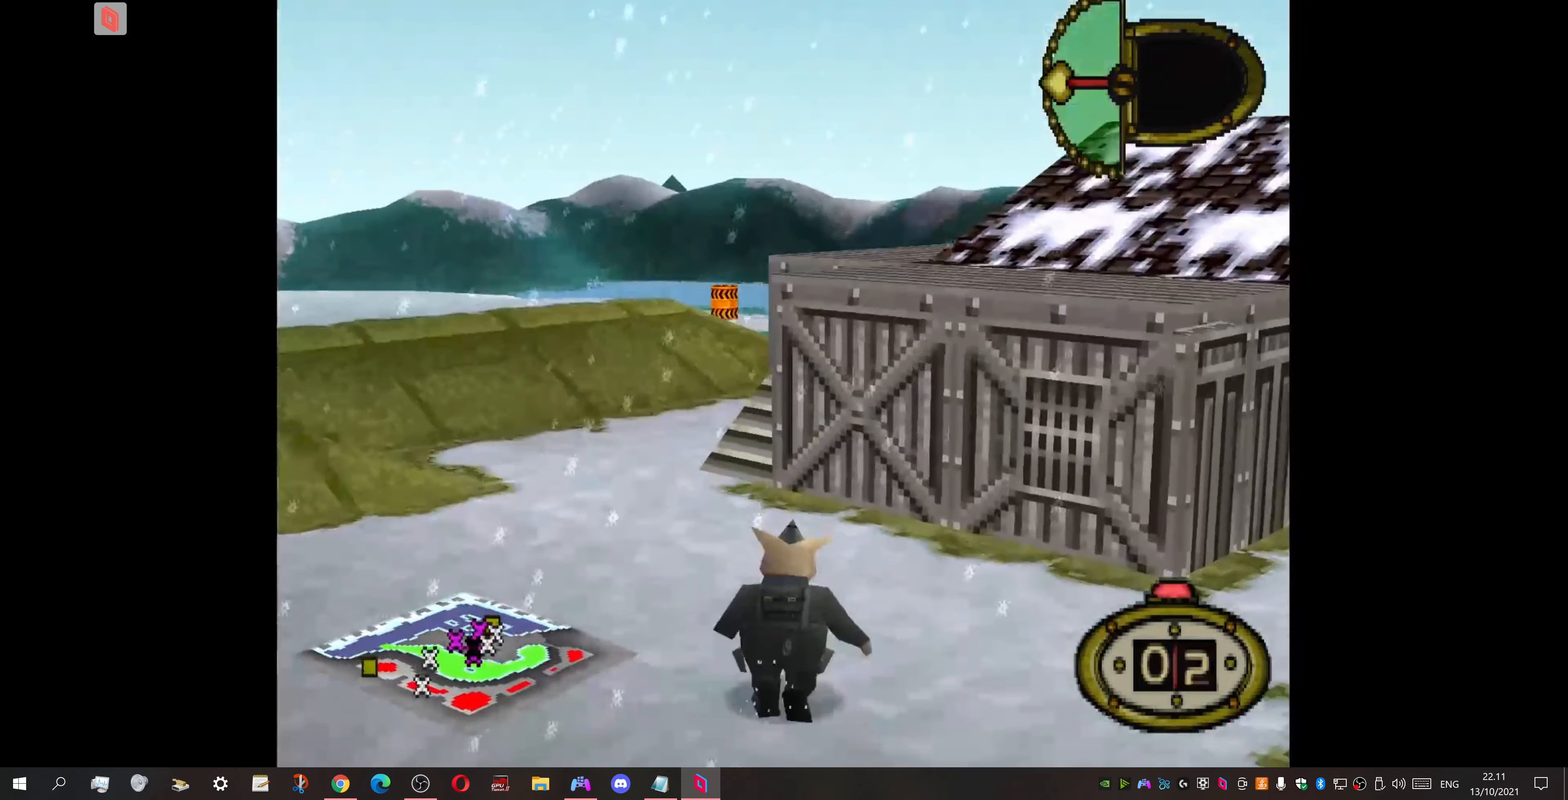
{"buttons": ["DPAD_UP", "DPAD_RIGHT"], "events": [[234, "DPAD_RIGHT", "down"]]}
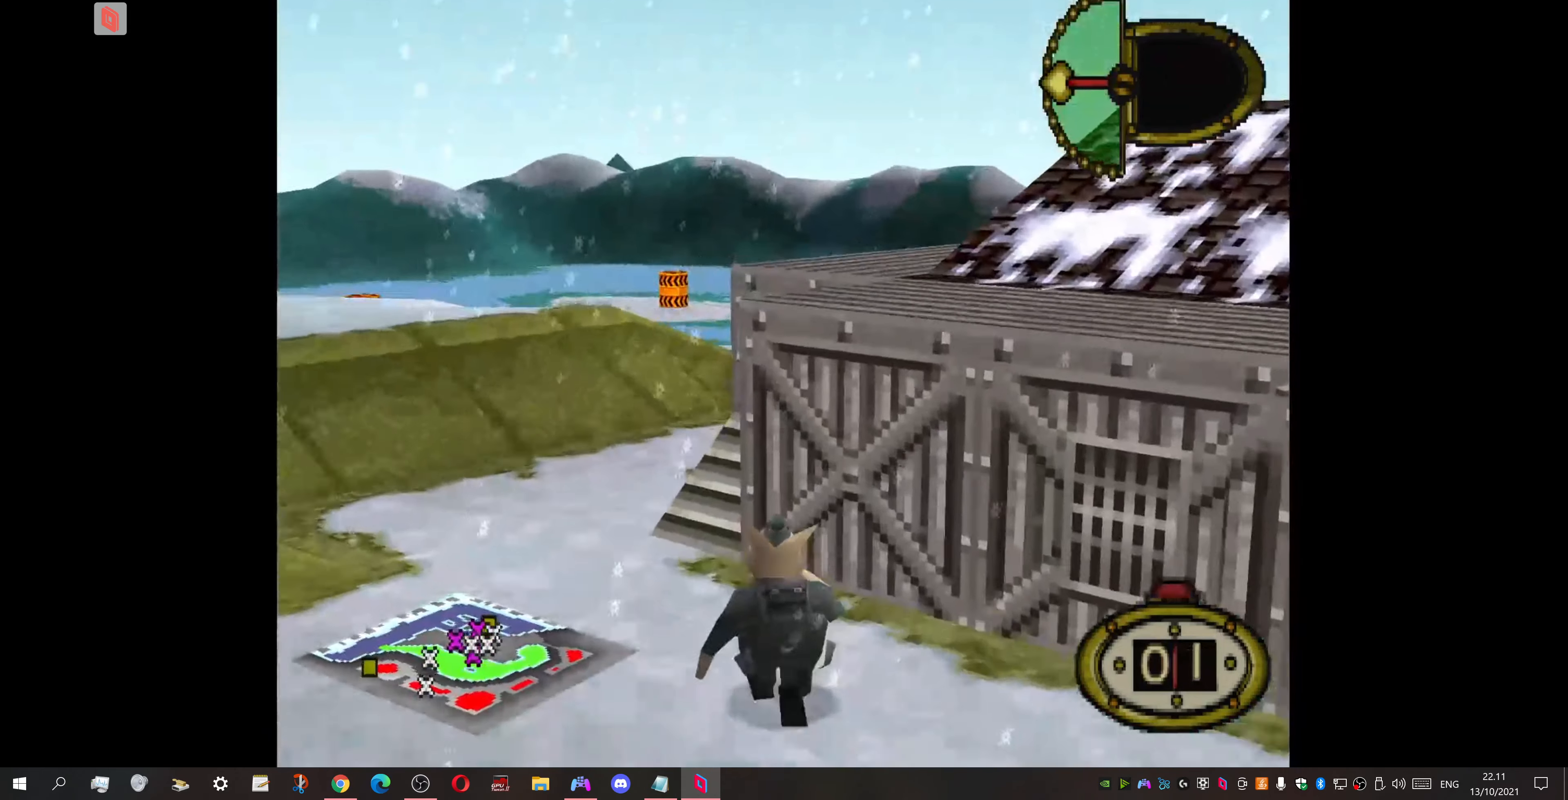
{"buttons": [], "events": [[400, "DPAD_RIGHT", "up"], [500, "DPAD_UP", "up"]]}